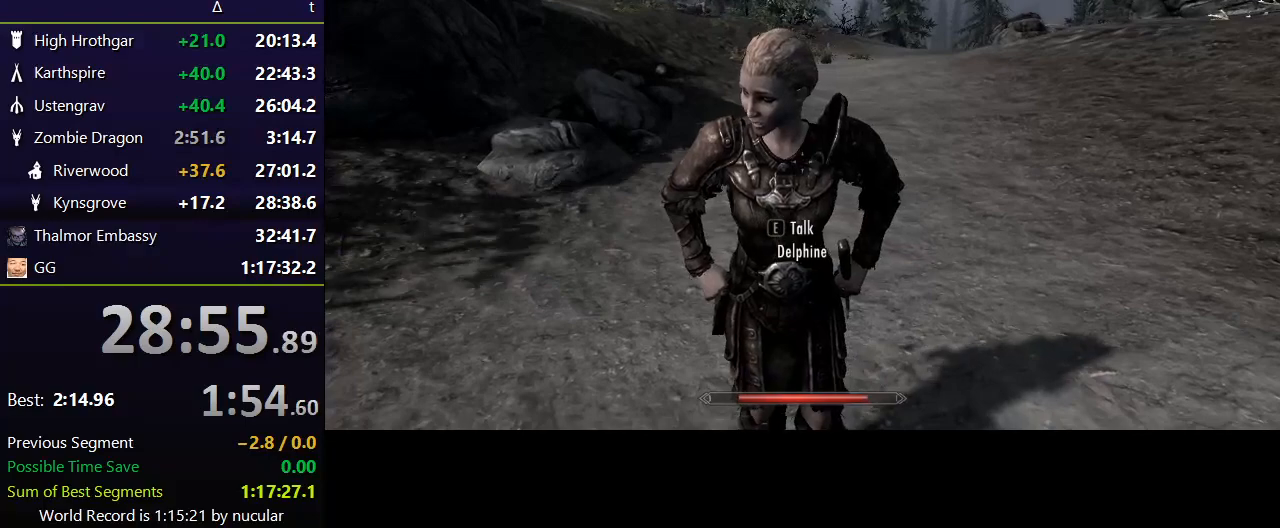
Gameplay with keyboard and mouse; each line is a JSON object with the keys and mouse buttons held at the frame after it. "events" lists presses ("down") and releases ("up") of "1", "2", "3", "4", "5", "a", "alt", "c", "ctrl", "d", "e", "f", "q", "r", "s", "shift", "space", "tab", "v", "w", "x", "z", "mouse_left", "mouse_middle", "mouse_right", "mouse_wheel_up" and "mouse_wheel_down" between this image and that frame as [ms after this image, input, new state], when the widget could be followed in between. "mouse_left", "mouse_middle", "mouse_right", "mouse_wheel_up", "mouse_wheel_down" = the "left", "middle", "right", "wheel_up", "wheel_down" buttons of the "mouse" list. No other keys are recorded. Not read: mouse_move.
{"keys": [], "mouse": [], "events": []}
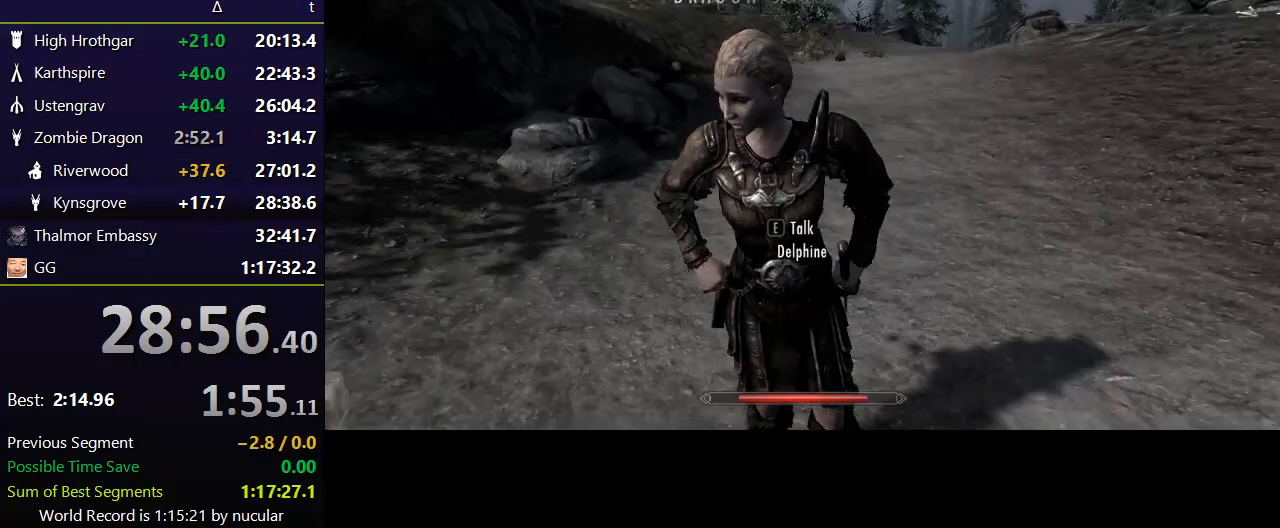
{"keys": [], "mouse": [], "events": []}
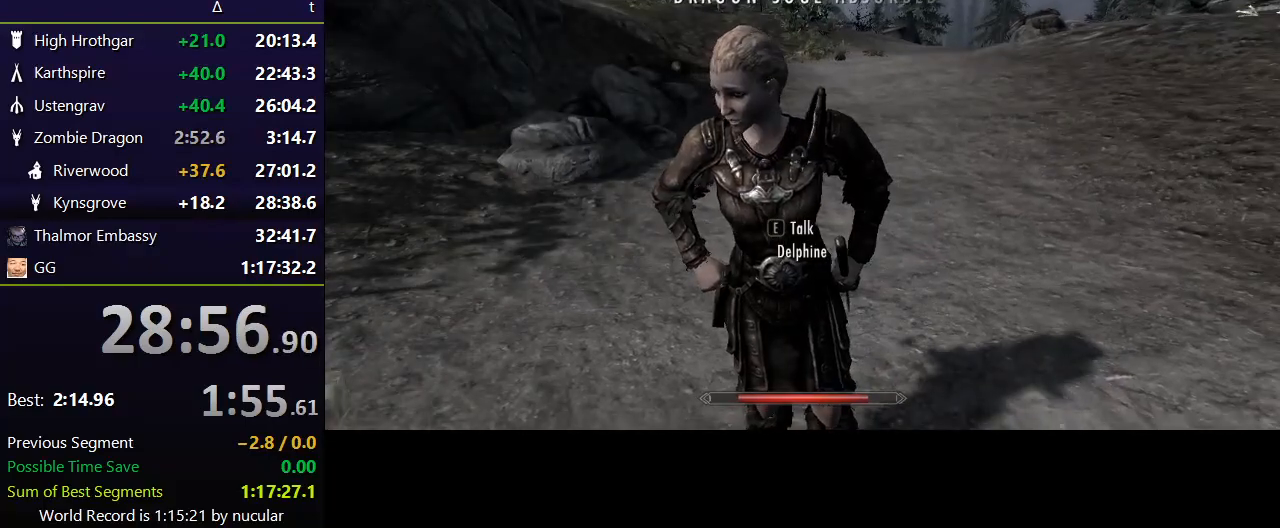
{"keys": ["w"], "mouse": [], "events": [[500, "w", "down"]]}
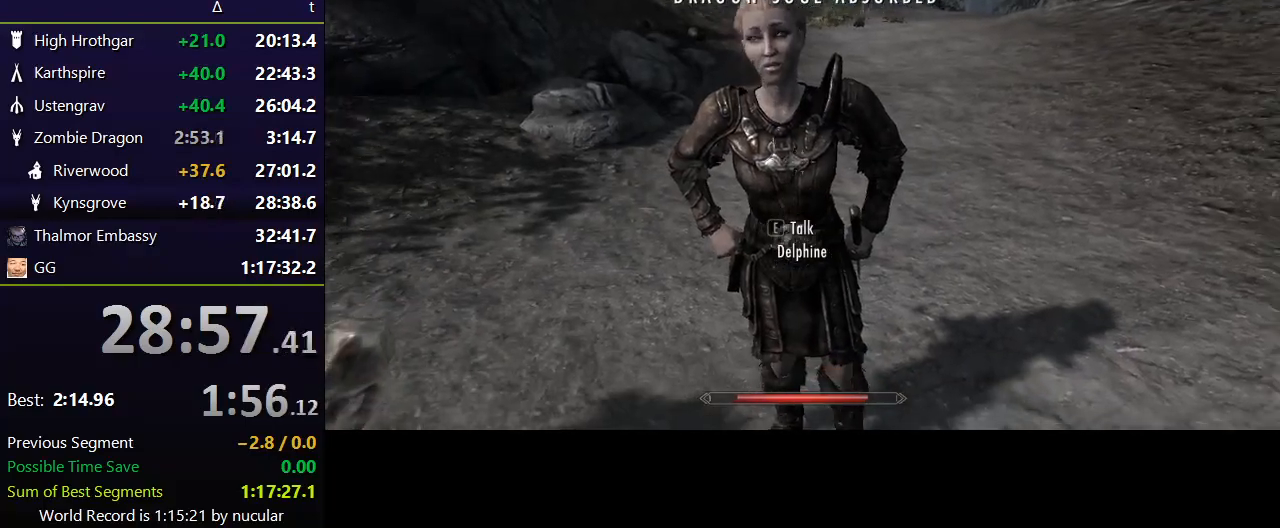
{"keys": ["shift", "w"], "mouse": [], "events": [[100, "w", "up"], [434, "shift", "down"], [434, "w", "down"]]}
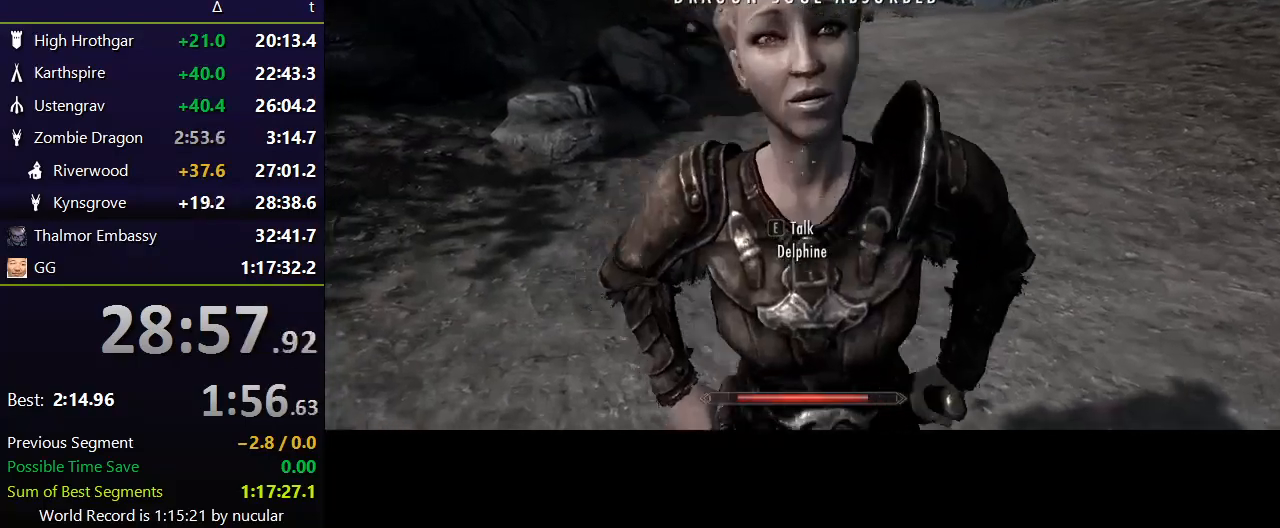
{"keys": [], "mouse": [], "events": [[33, "shift", "up"], [66, "w", "up"], [300, "s", "down"], [400, "s", "up"]]}
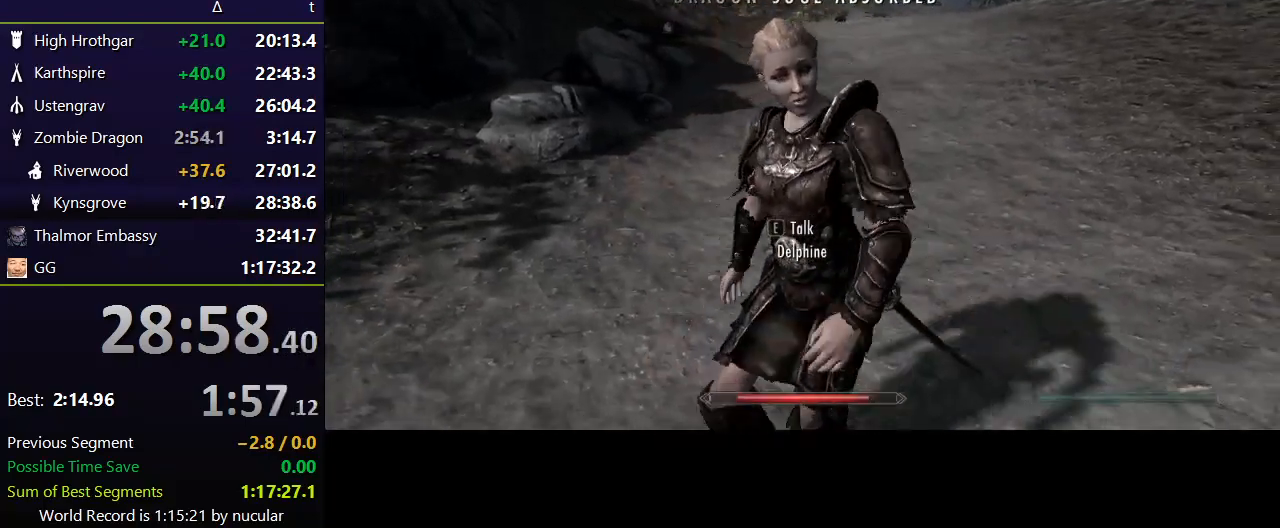
{"keys": [], "mouse": [], "events": [[34, "w", "down"], [134, "w", "up"], [234, "e", "down"], [334, "e", "up"]]}
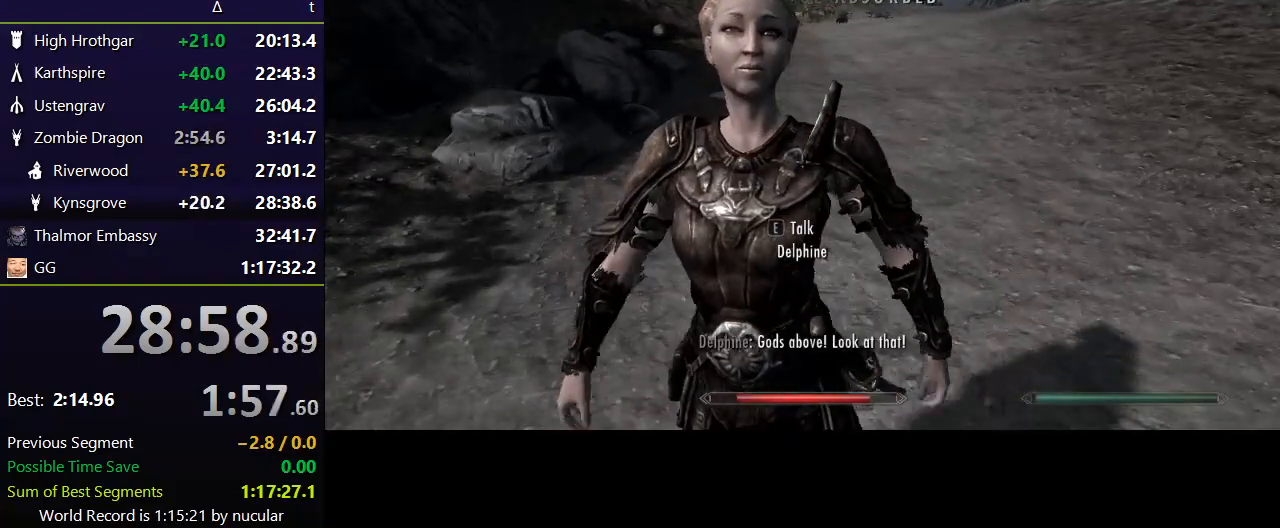
{"keys": [], "mouse": [], "events": [[233, "e", "down"], [333, "e", "up"], [434, "e", "down"], [467, "e", "up"]]}
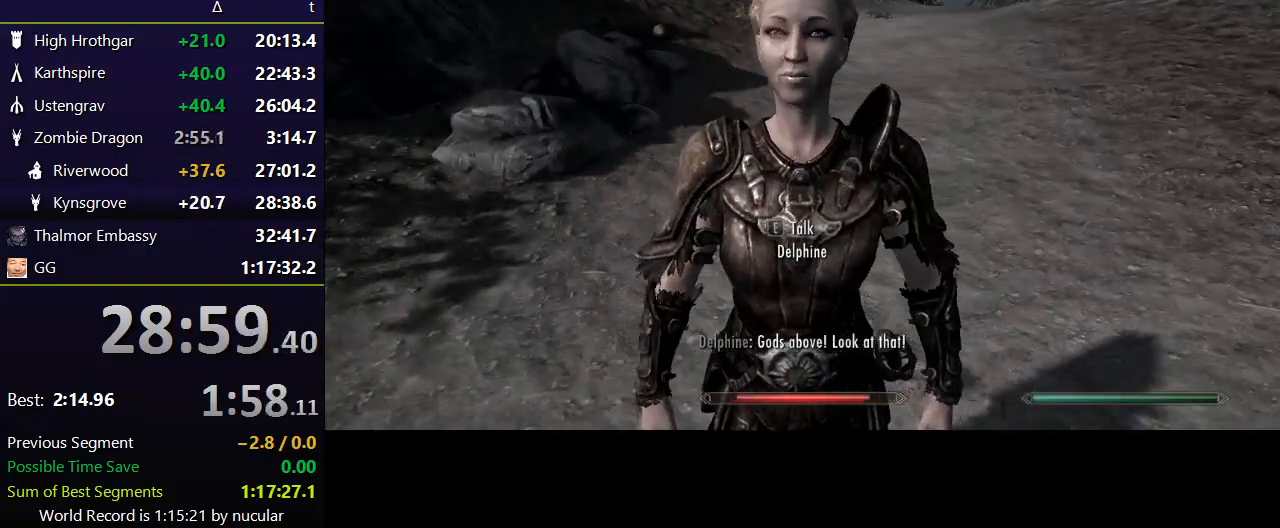
{"keys": ["e"], "mouse": [], "events": [[67, "e", "down"], [167, "e", "up"], [200, "e", "down"], [301, "e", "up"], [334, "e", "down"], [434, "e", "up"], [501, "e", "down"]]}
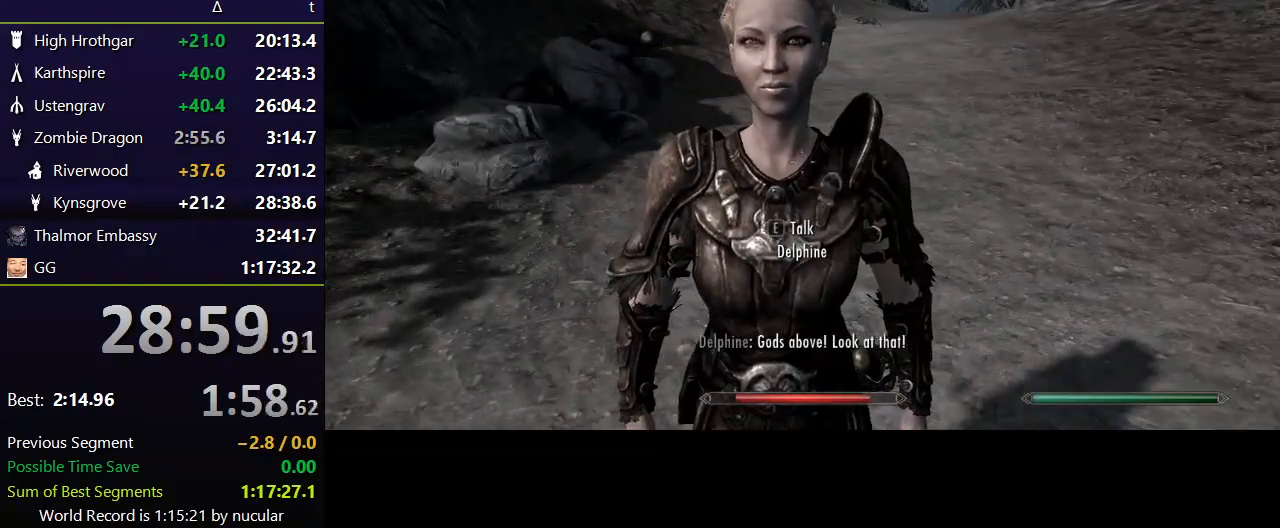
{"keys": [], "mouse": [], "events": [[167, "e", "up"], [267, "e", "down"], [333, "e", "up"]]}
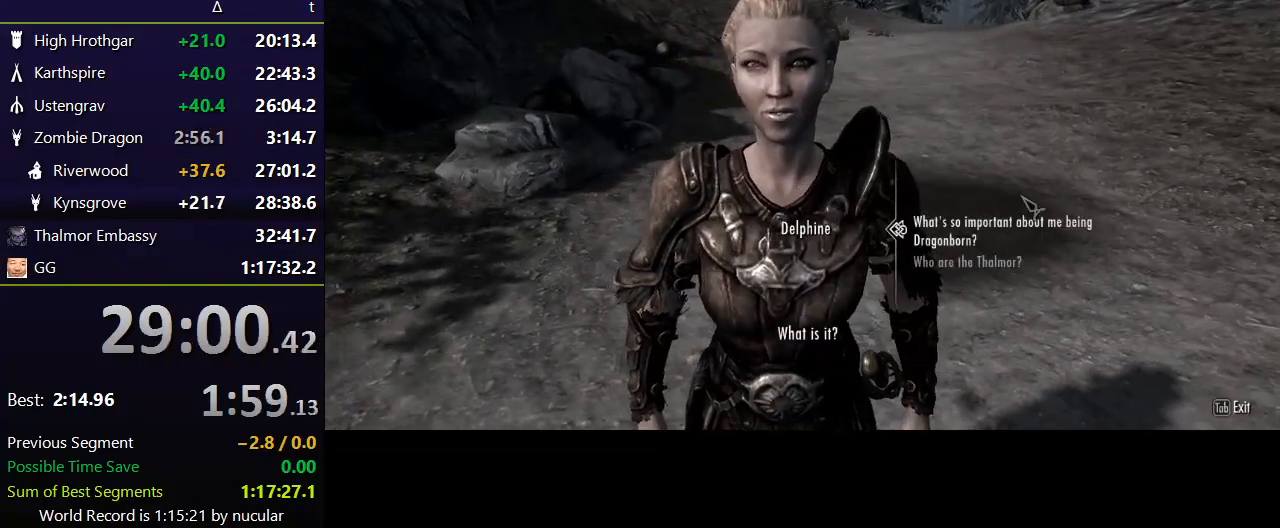
{"keys": ["tab"], "mouse": [], "events": [[434, "tab", "down"]]}
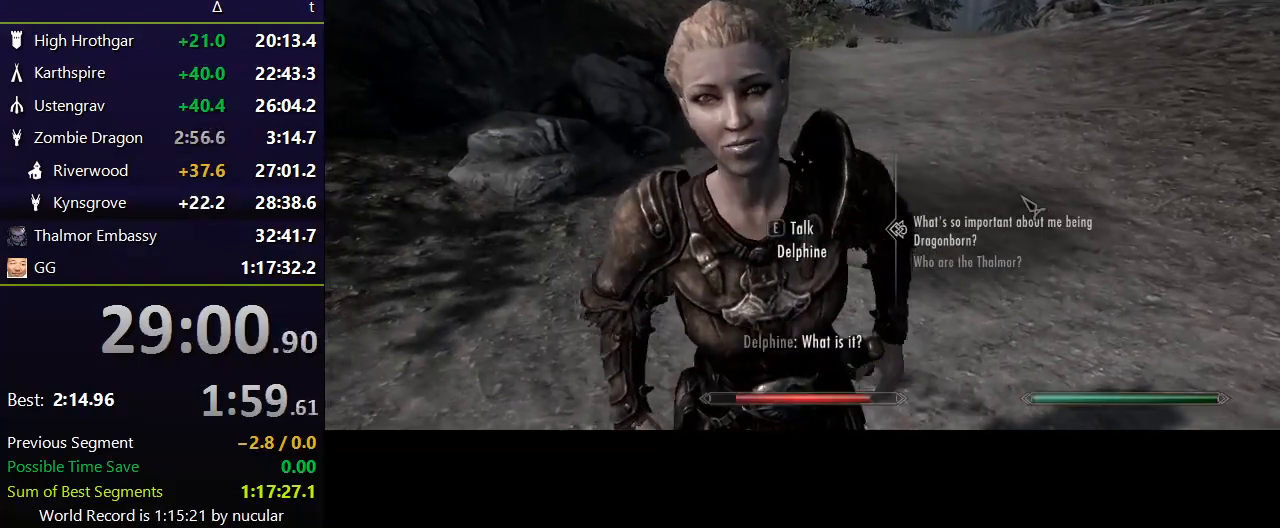
{"keys": [], "mouse": [], "events": [[33, "tab", "up"]]}
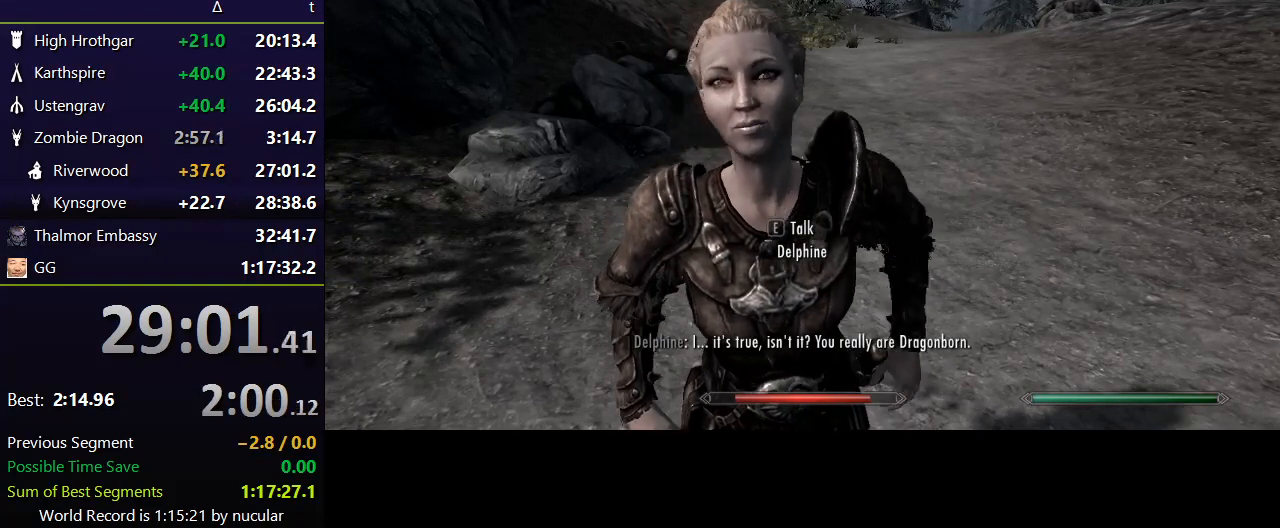
{"keys": [], "mouse": [], "events": [[134, "e", "down"], [401, "e", "up"]]}
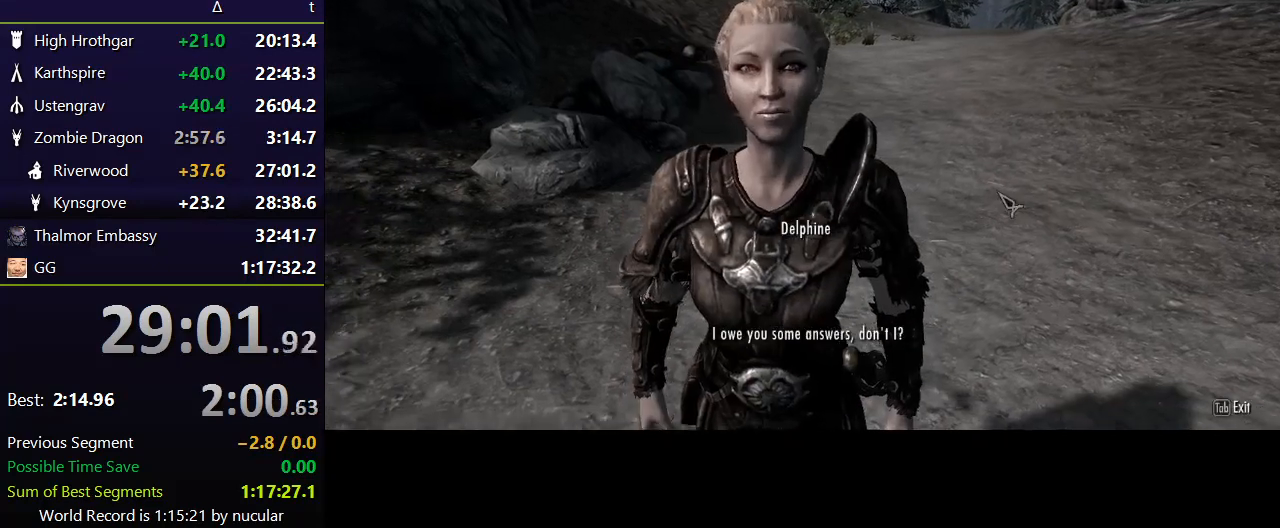
{"keys": [], "mouse": ["left"], "events": [[133, "e", "down"], [133, "mouse_left", "down"], [200, "e", "up"], [233, "mouse_left", "up"], [300, "e", "down"], [333, "e", "up"], [333, "mouse_left", "down"], [367, "e", "down"], [367, "mouse_left", "up"], [467, "e", "up"], [467, "mouse_left", "down"]]}
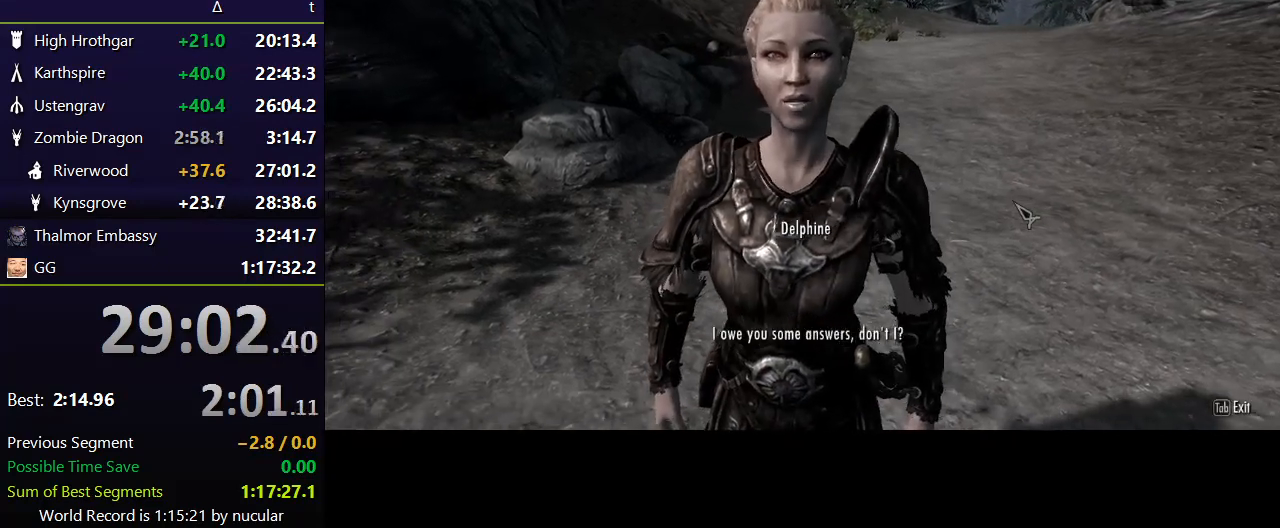
{"keys": ["e"], "mouse": ["left"], "events": [[34, "e", "down"], [34, "mouse_left", "up"], [100, "e", "up"], [100, "mouse_left", "down"], [167, "e", "down"], [167, "mouse_left", "up"], [200, "e", "up"], [267, "e", "down"], [267, "mouse_left", "down"], [301, "mouse_left", "up"], [334, "e", "up"], [401, "e", "down"], [401, "mouse_left", "down"], [434, "mouse_left", "up"], [501, "mouse_left", "down"]]}
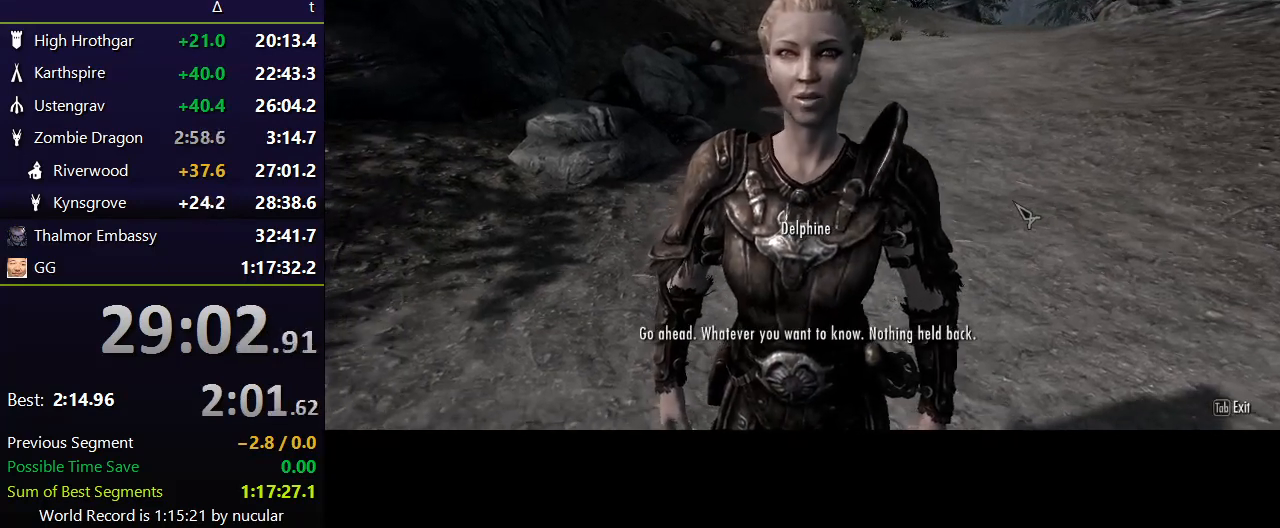
{"keys": [], "mouse": [], "events": [[66, "e", "up"], [66, "mouse_left", "up"], [133, "e", "down"], [167, "mouse_left", "down"], [233, "e", "up"], [233, "mouse_left", "up"], [267, "e", "down"], [300, "mouse_left", "down"], [367, "e", "up"], [367, "mouse_left", "up"], [400, "e", "down"], [467, "mouse_left", "down"], [500, "e", "up"], [500, "mouse_left", "up"]]}
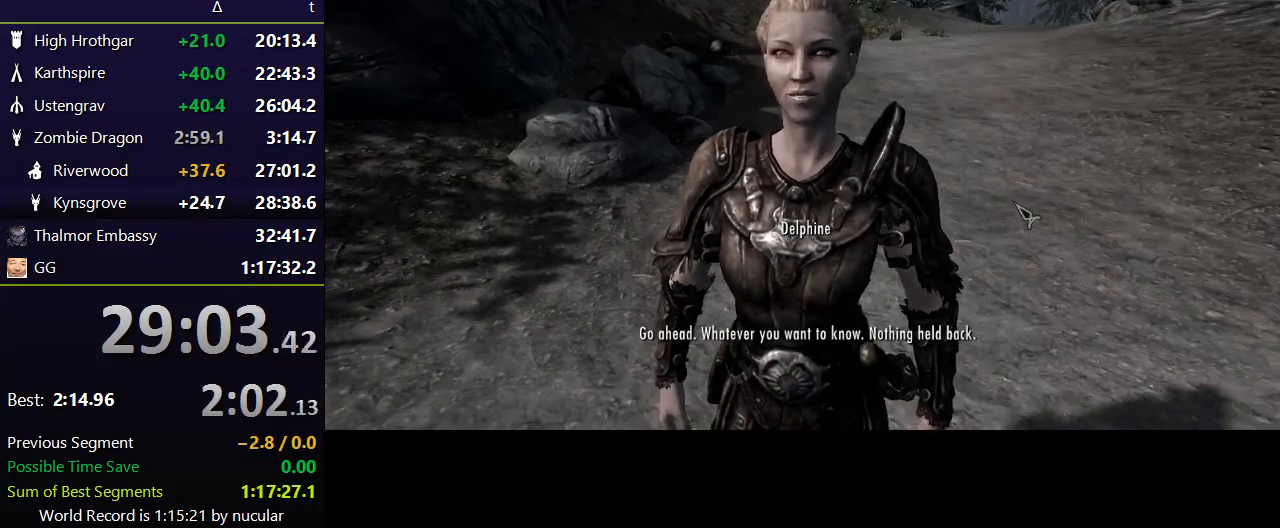
{"keys": [], "mouse": [], "events": [[34, "e", "down"], [100, "mouse_left", "down"], [134, "e", "up"], [200, "e", "down"], [200, "mouse_left", "up"], [267, "e", "up"]]}
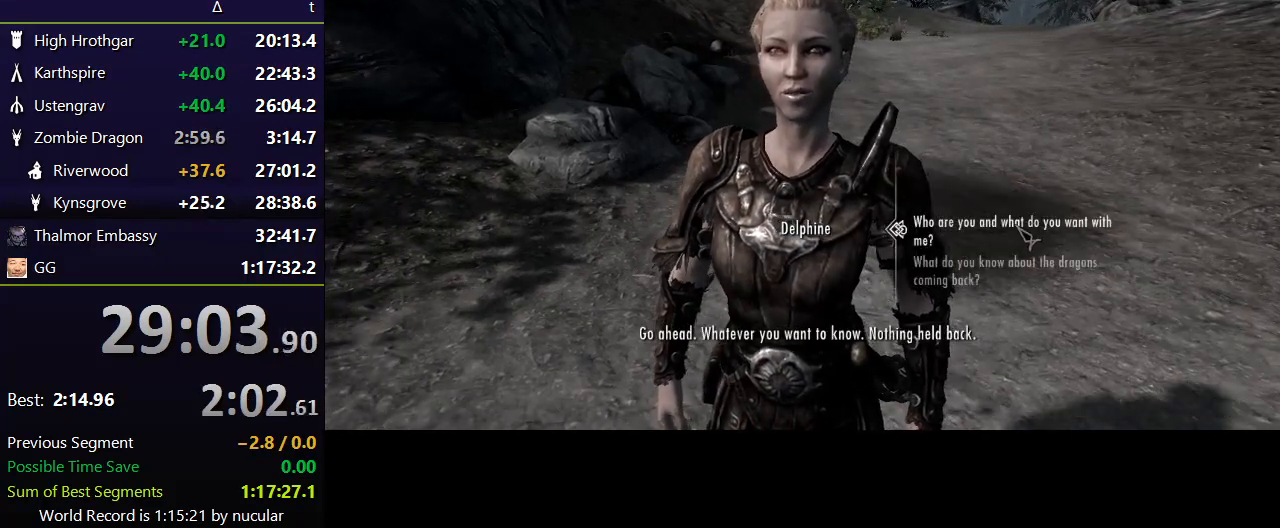
{"keys": ["e"], "mouse": ["left"], "events": [[33, "e", "down"], [33, "mouse_left", "down"], [100, "e", "up"], [100, "mouse_left", "up"], [167, "e", "down"], [167, "mouse_left", "down"], [267, "e", "up"], [267, "mouse_left", "up"], [300, "e", "down"], [333, "mouse_left", "down"], [400, "e", "up"], [400, "mouse_left", "up"], [434, "e", "down"], [500, "mouse_left", "down"]]}
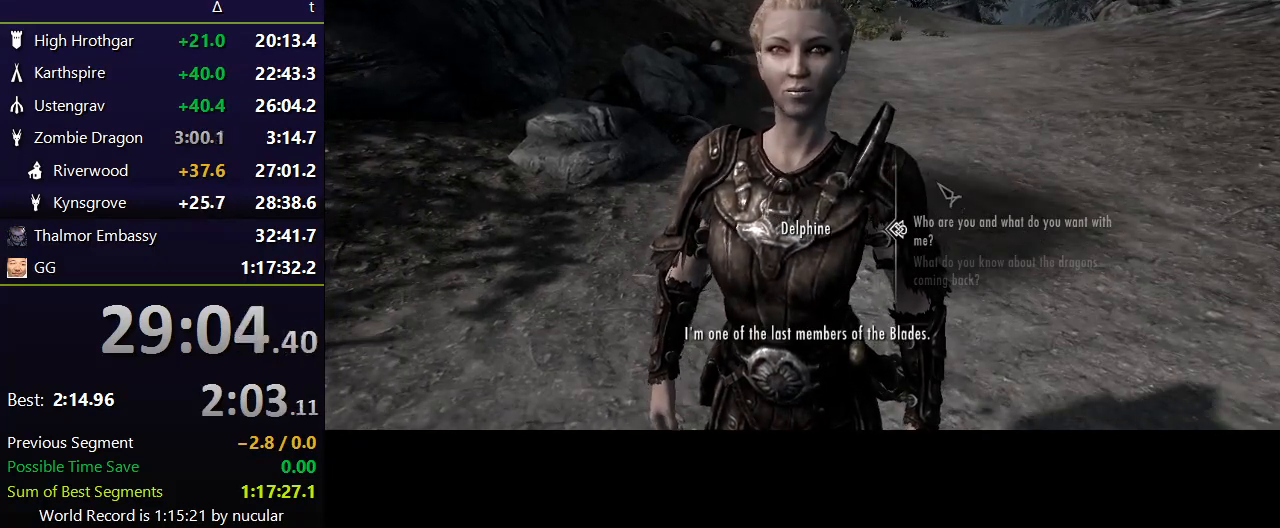
{"keys": ["e"], "mouse": ["left"], "events": [[34, "e", "up"], [67, "e", "down"], [67, "mouse_left", "up"], [134, "e", "up"], [167, "mouse_left", "down"], [234, "e", "down"], [234, "mouse_left", "up"], [267, "e", "up"], [301, "e", "down"], [301, "mouse_left", "down"], [367, "mouse_left", "up"], [401, "e", "up"], [467, "e", "down"], [467, "mouse_left", "down"]]}
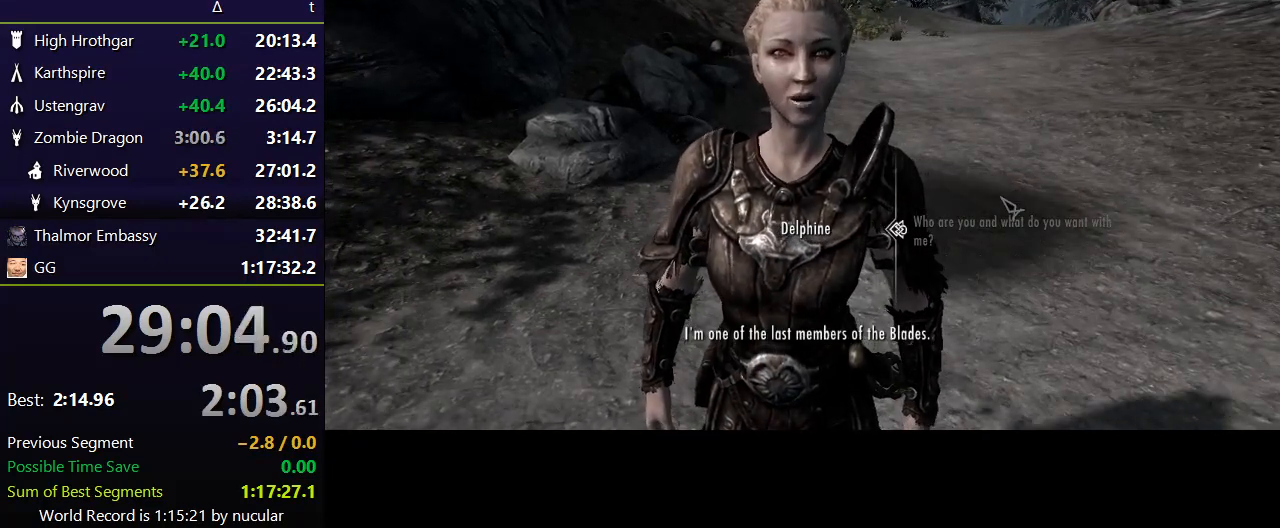
{"keys": [], "mouse": [], "events": [[33, "e", "up"], [33, "mouse_left", "up"], [100, "e", "down"], [100, "mouse_left", "down"], [167, "e", "up"], [167, "mouse_left", "up"], [233, "e", "down"], [233, "mouse_left", "down"], [333, "e", "up"], [333, "mouse_left", "up"], [367, "e", "down"], [434, "e", "up"], [434, "mouse_left", "down"], [467, "mouse_left", "up"]]}
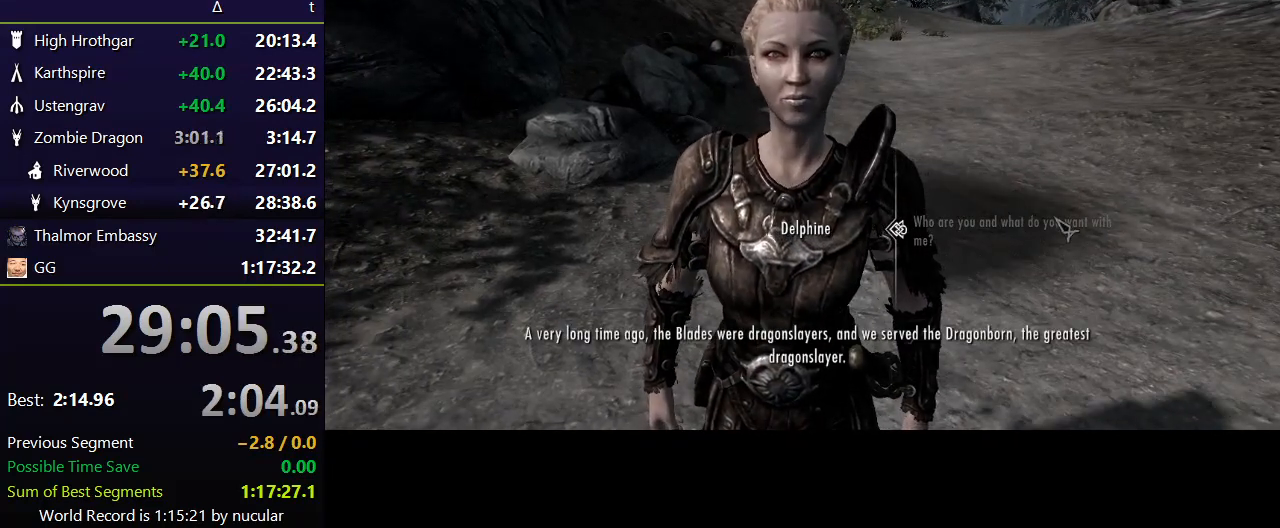
{"keys": ["e"], "mouse": ["left"], "events": [[33, "e", "down"], [100, "e", "up"], [100, "mouse_left", "down"], [133, "mouse_left", "up"], [200, "e", "down"], [233, "mouse_left", "down"], [300, "e", "up"], [300, "mouse_left", "up"], [334, "e", "down"], [367, "mouse_left", "down"], [434, "e", "up"], [434, "mouse_left", "up"], [467, "e", "down"], [467, "mouse_left", "down"]]}
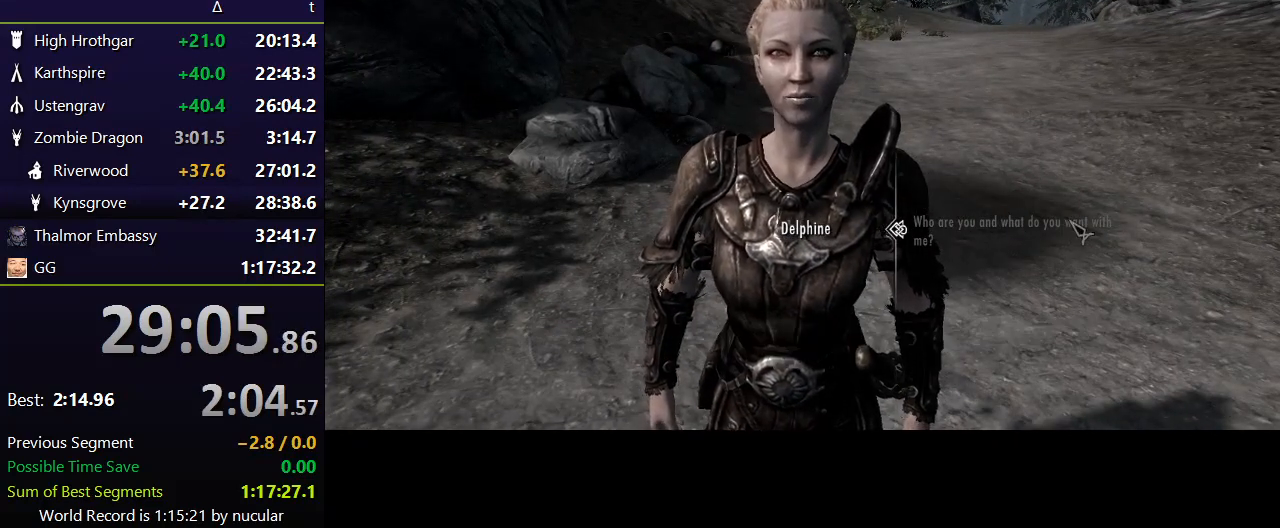
{"keys": [], "mouse": [], "events": [[67, "e", "up"], [67, "mouse_left", "up"], [100, "e", "down"], [100, "mouse_left", "down"], [201, "e", "up"], [201, "mouse_left", "up"], [234, "e", "down"], [301, "e", "up"], [301, "mouse_left", "down"], [334, "mouse_left", "up"], [401, "e", "down"], [434, "e", "up"], [434, "mouse_left", "down"], [501, "mouse_left", "up"]]}
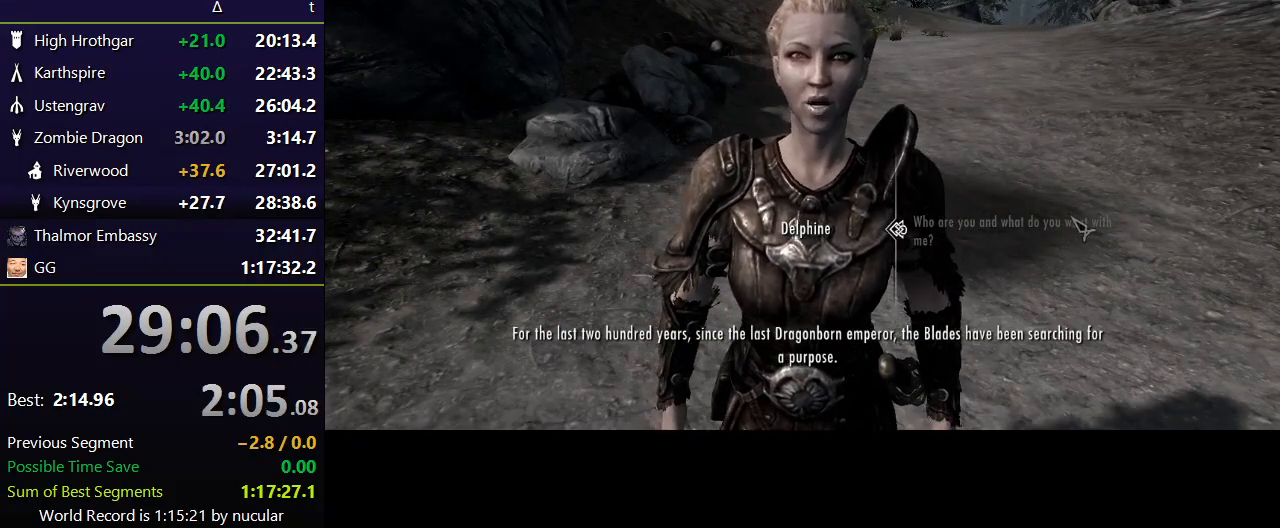
{"keys": [], "mouse": [], "events": [[33, "e", "down"], [67, "mouse_left", "down"], [167, "mouse_left", "up"], [233, "e", "up"], [267, "e", "down"], [267, "mouse_left", "down"], [300, "mouse_left", "up"], [367, "e", "up"], [400, "e", "down"], [400, "mouse_left", "down"], [500, "e", "up"], [500, "mouse_left", "up"]]}
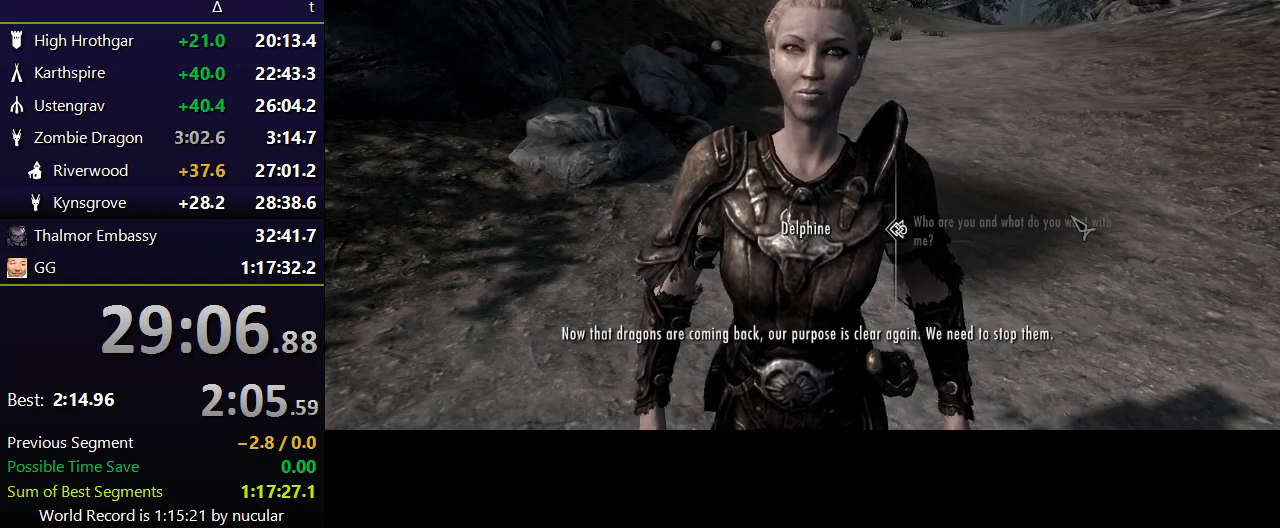
{"keys": [], "mouse": ["left"], "events": [[34, "e", "down"], [34, "mouse_left", "down"], [134, "e", "up"], [134, "mouse_left", "up"], [201, "e", "down"], [234, "e", "up"], [234, "mouse_left", "down"], [267, "mouse_left", "up"], [334, "e", "down"], [367, "mouse_left", "down"], [434, "e", "up"], [434, "mouse_left", "up"], [468, "e", "down"], [501, "e", "up"], [501, "mouse_left", "down"]]}
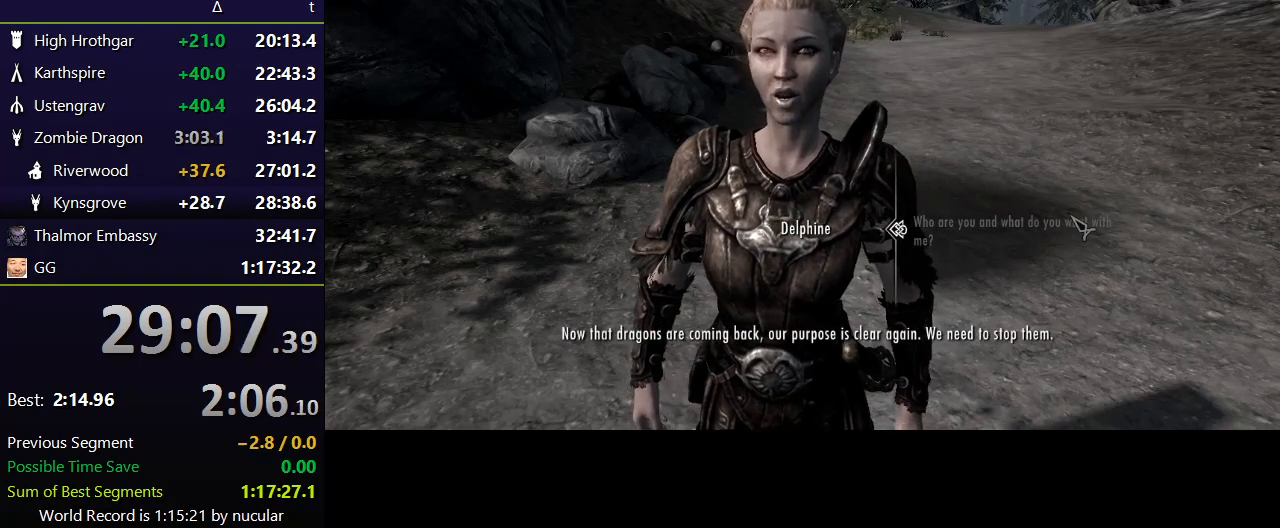
{"keys": [], "mouse": [], "events": [[67, "e", "down"], [100, "mouse_left", "up"], [167, "e", "up"], [167, "mouse_left", "down"], [200, "e", "down"], [233, "mouse_left", "up"], [334, "mouse_left", "down"], [434, "mouse_left", "up"], [500, "e", "up"]]}
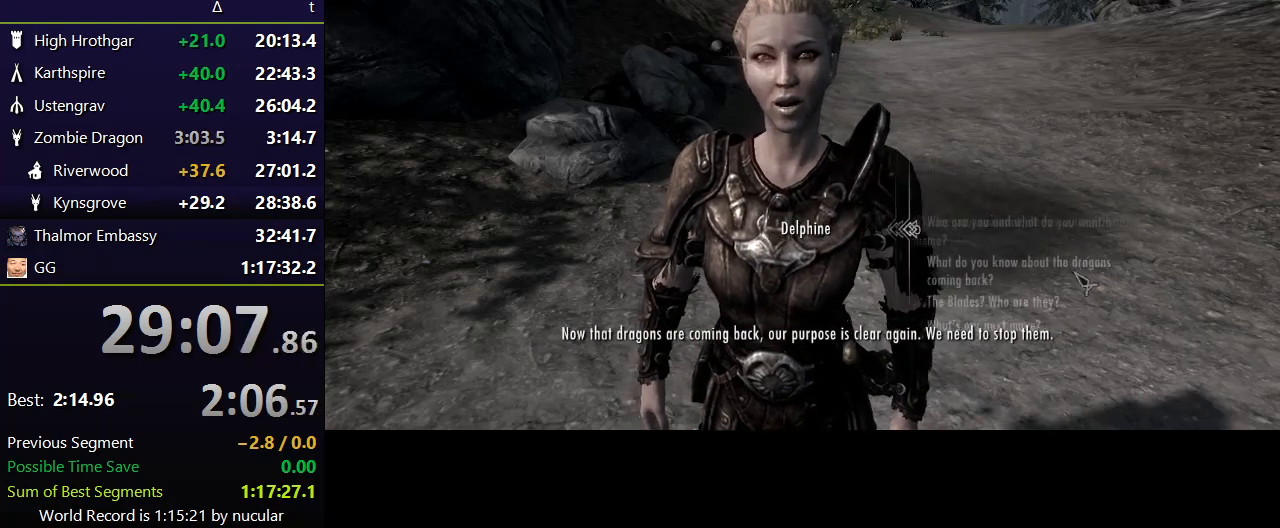
{"keys": [], "mouse": ["left"], "events": [[467, "mouse_left", "down"]]}
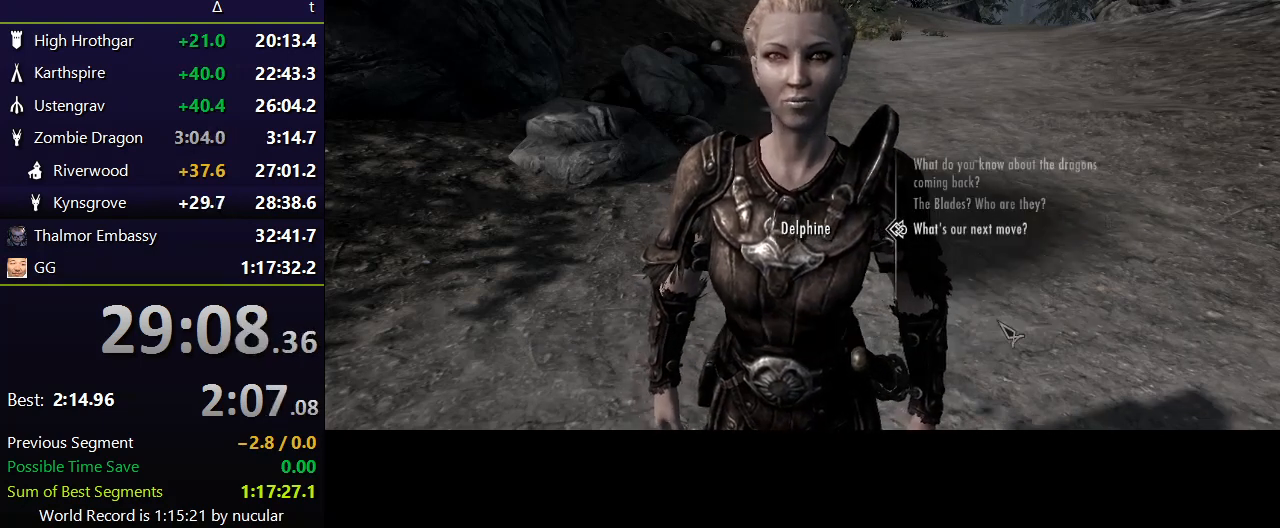
{"keys": [], "mouse": ["left"], "events": [[33, "mouse_left", "up"], [100, "e", "down"], [133, "e", "up"], [200, "e", "down"], [200, "mouse_left", "down"], [233, "e", "up"], [233, "mouse_left", "up"], [334, "e", "down"], [334, "mouse_left", "down"], [367, "e", "up"], [434, "mouse_left", "up"], [467, "e", "down"], [500, "e", "up"], [500, "mouse_left", "down"]]}
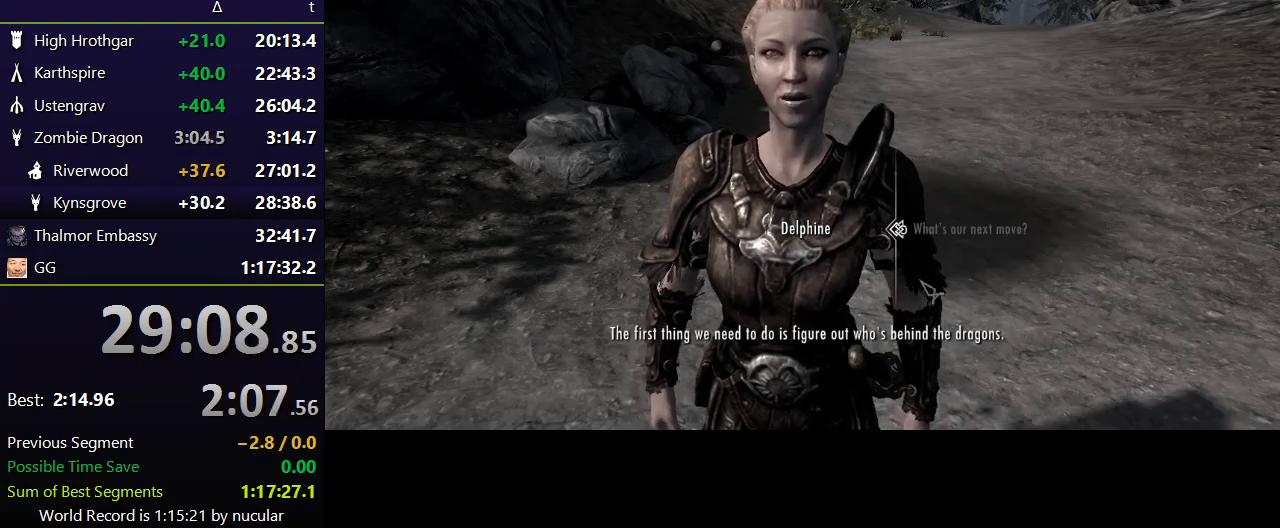
{"keys": ["e"], "mouse": ["left"], "events": [[67, "mouse_left", "up"], [100, "e", "down"], [167, "e", "up"], [167, "mouse_left", "down"], [201, "mouse_left", "up"], [234, "e", "down"], [301, "e", "up"], [301, "mouse_left", "down"], [401, "e", "down"], [401, "mouse_left", "up"], [434, "e", "up"], [468, "e", "down"], [468, "mouse_left", "down"]]}